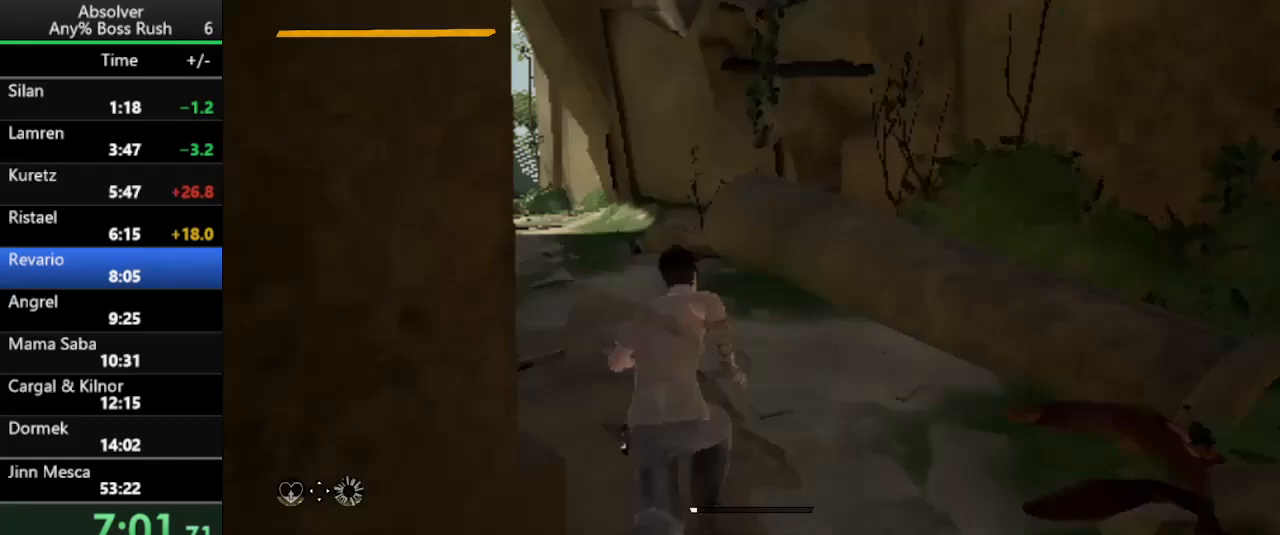
Gameplay with keyboard and mouse; each line is a JSON object with the keys held at the frame after it. "events" lists presses ("down") and releases ("up") of "1", "2", "3", "4", "5", "a", "alt", "c", "caps_lock", "ctrl", "d", "e", "f", "g", "q", "r", "s", "shift", "space", "t", "tab", "v", "w", "x" and "z" between this image and that frame as [ms after this image, input, new state], when the widget could be followed in between. No other keys are recorded. Mouse buttons are not recorded. Not read: mouse_move.
{"keys": ["w"], "events": [[33, "r", "down"], [133, "r", "up"], [167, "r", "down"], [267, "r", "up"]]}
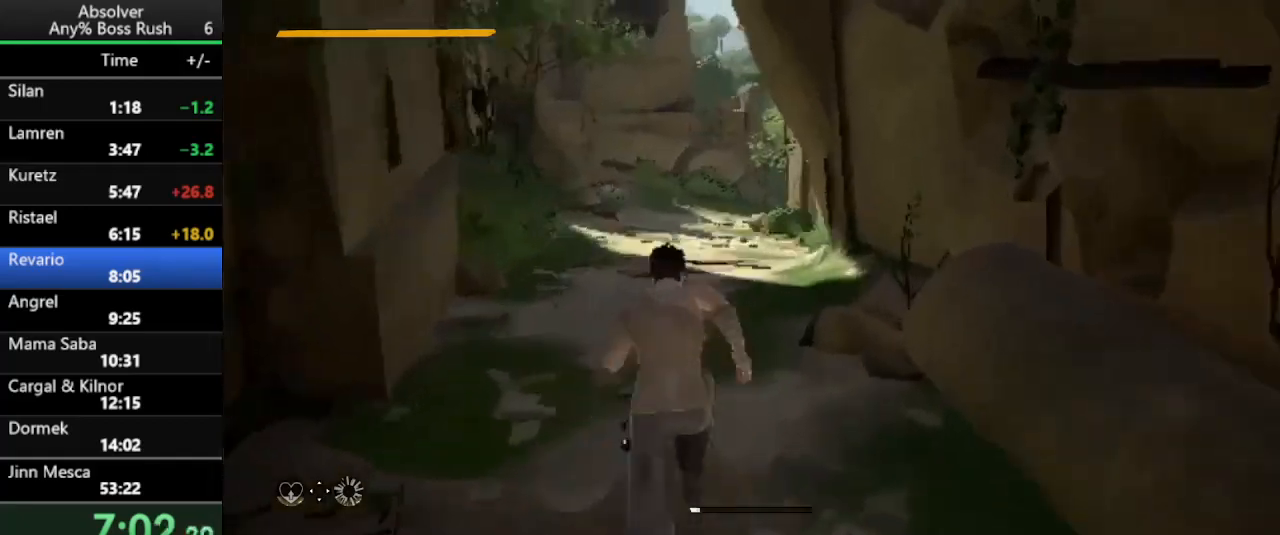
{"keys": ["w"], "events": [[233, "r", "down"], [267, "r", "up"], [333, "r", "down"], [467, "r", "up"]]}
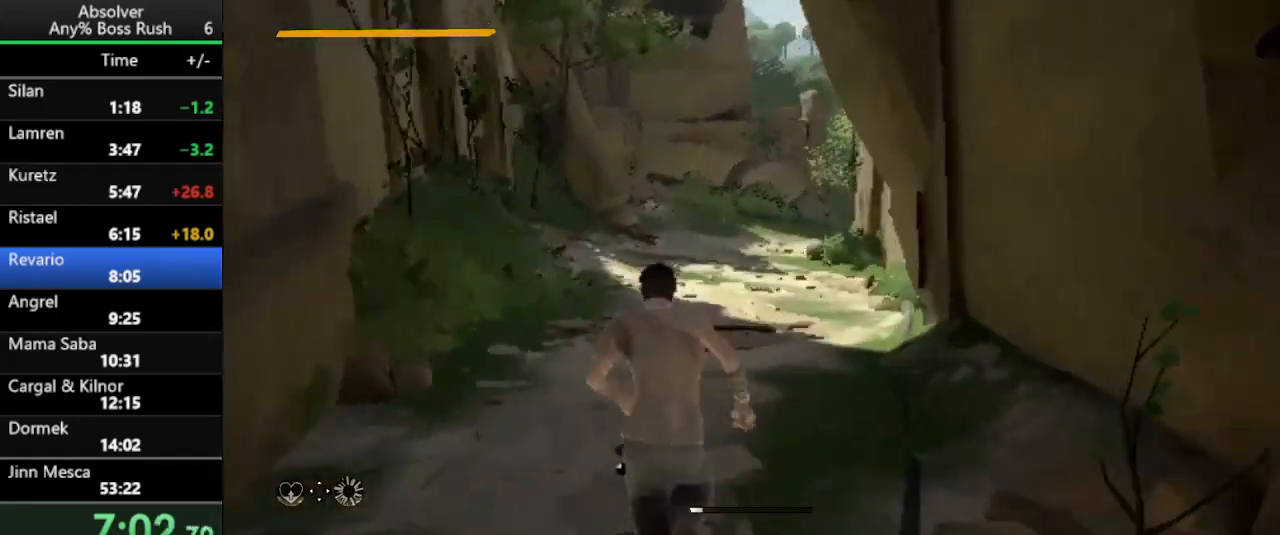
{"keys": ["w"], "events": []}
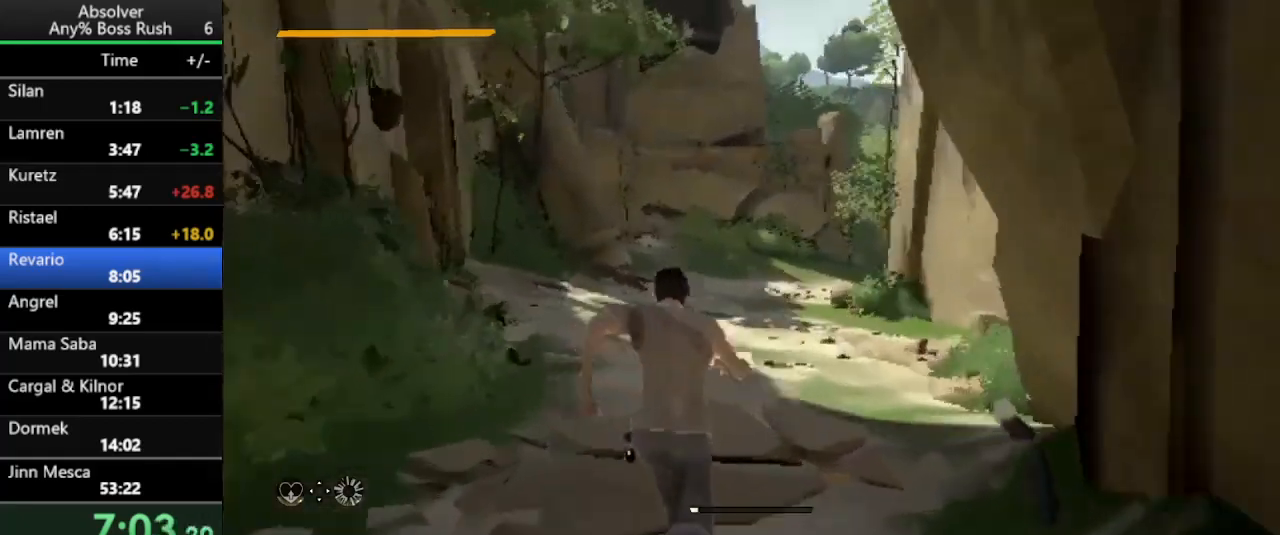
{"keys": ["w"], "events": [[133, "r", "down"], [167, "r", "up"], [233, "r", "down"], [300, "r", "up"]]}
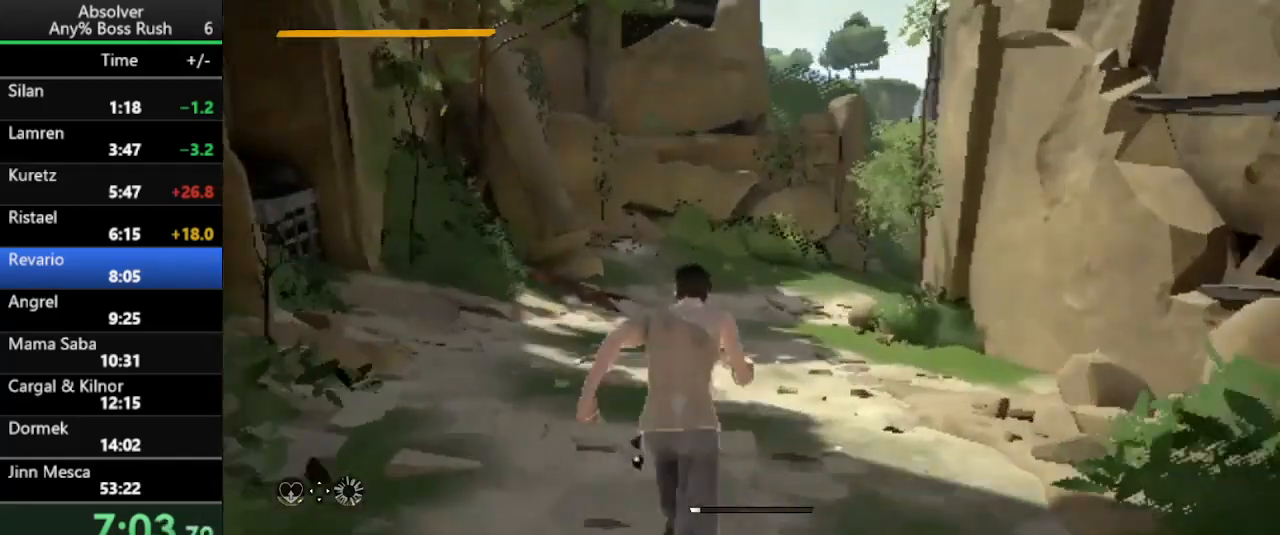
{"keys": ["w"], "events": [[200, "r", "down"], [267, "r", "up"], [367, "r", "down"], [433, "r", "up"]]}
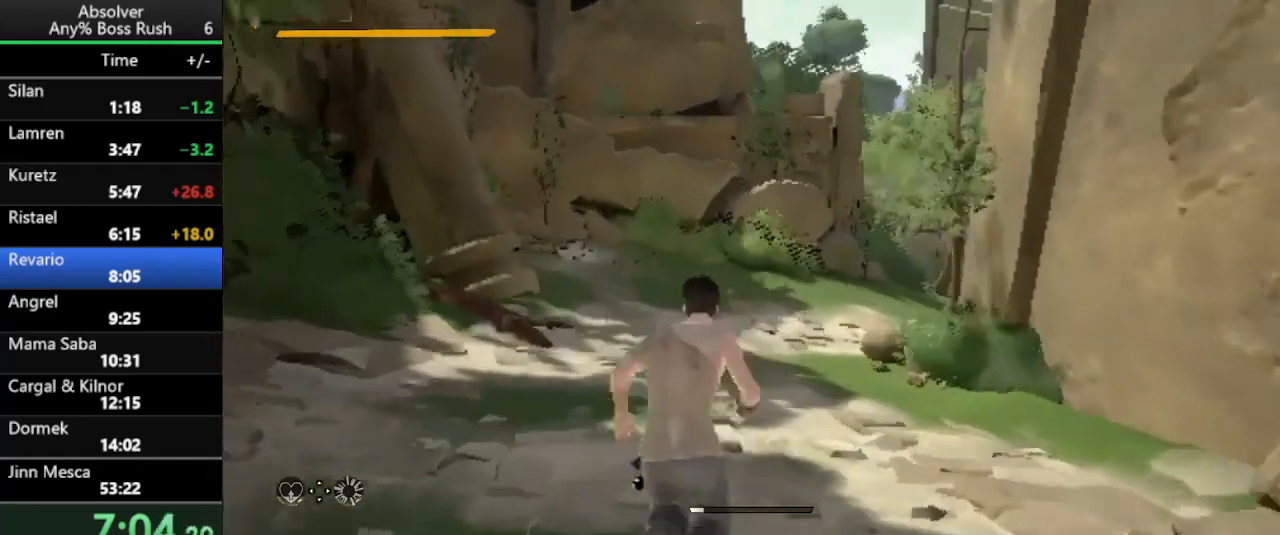
{"keys": ["r", "w"], "events": [[467, "r", "down"]]}
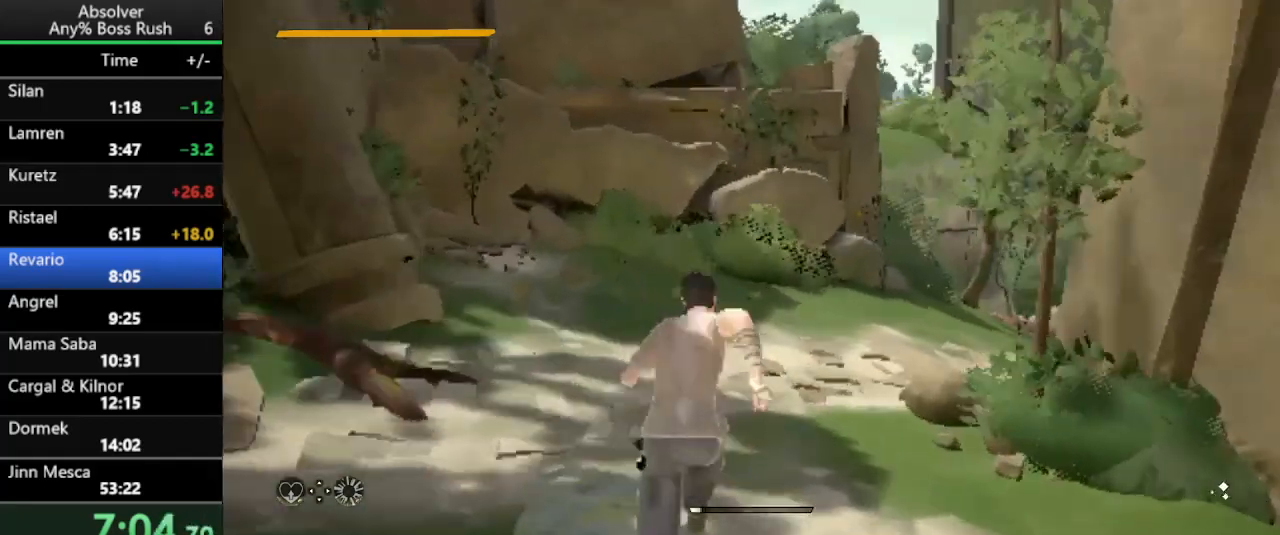
{"keys": ["w"], "events": [[33, "r", "up"], [67, "r", "down"], [167, "r", "up"]]}
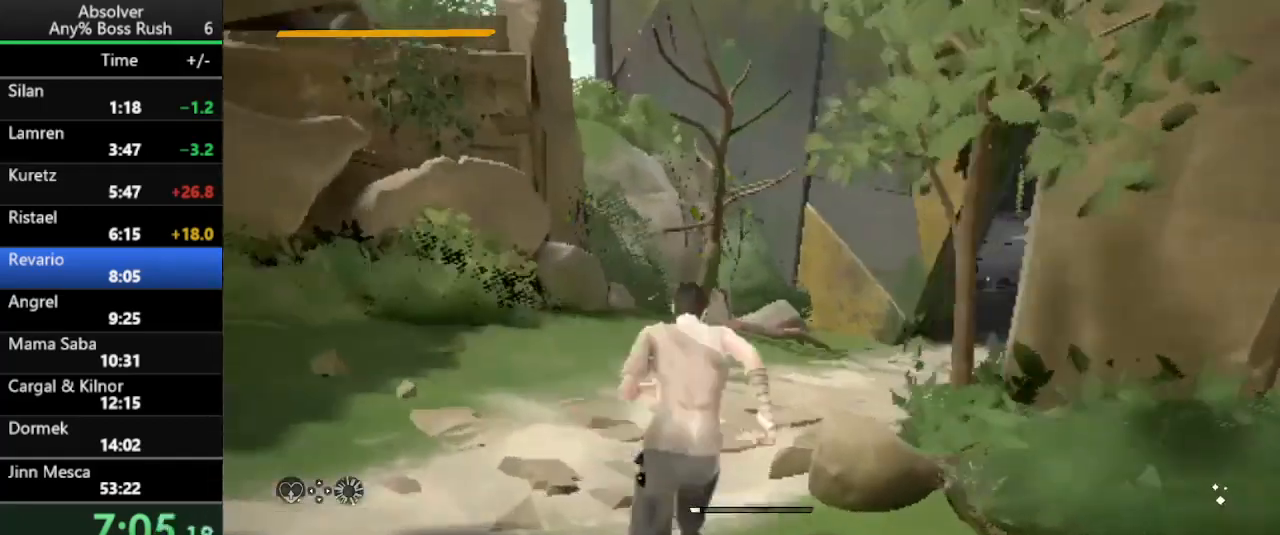
{"keys": ["w"], "events": [[267, "r", "down"], [333, "r", "up"], [433, "r", "down"], [500, "r", "up"]]}
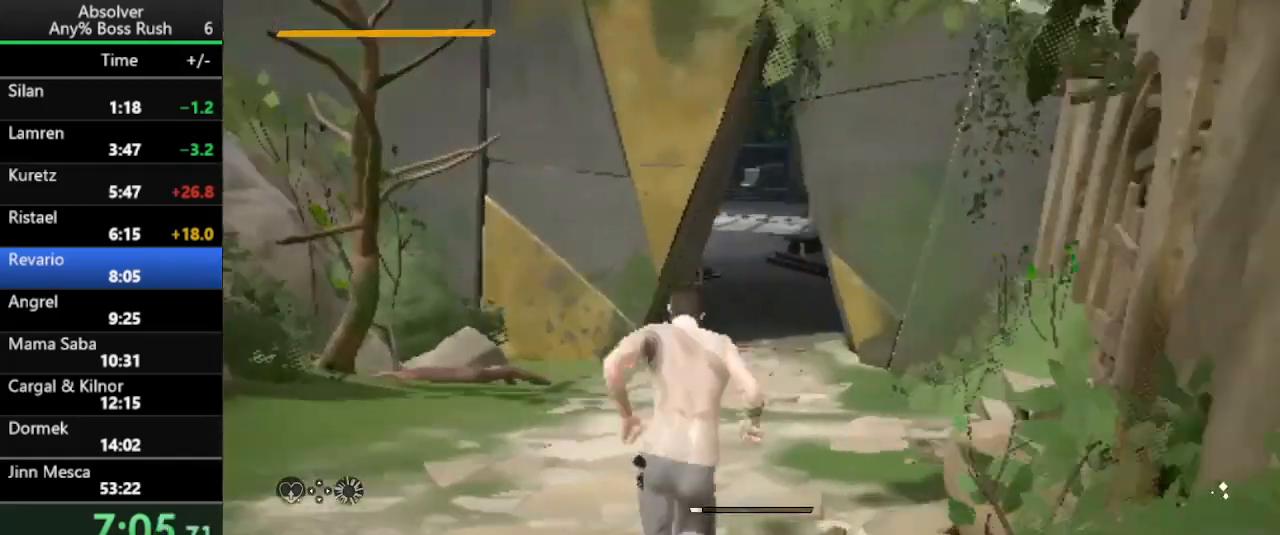
{"keys": ["w"], "events": []}
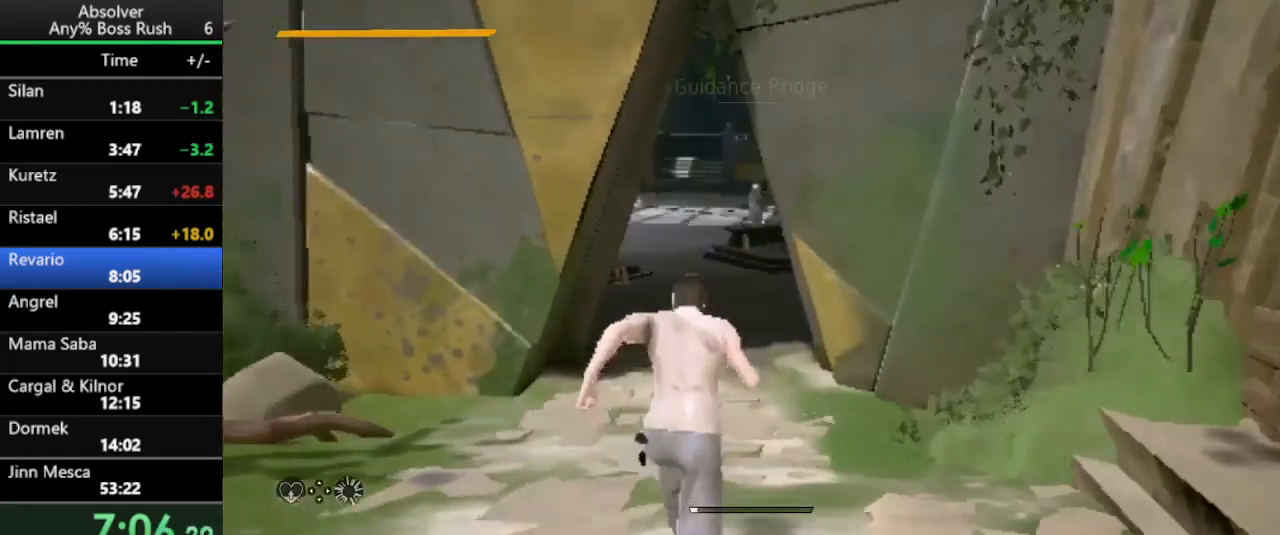
{"keys": ["r", "w"], "events": [[300, "r", "down"], [400, "r", "up"], [467, "r", "down"]]}
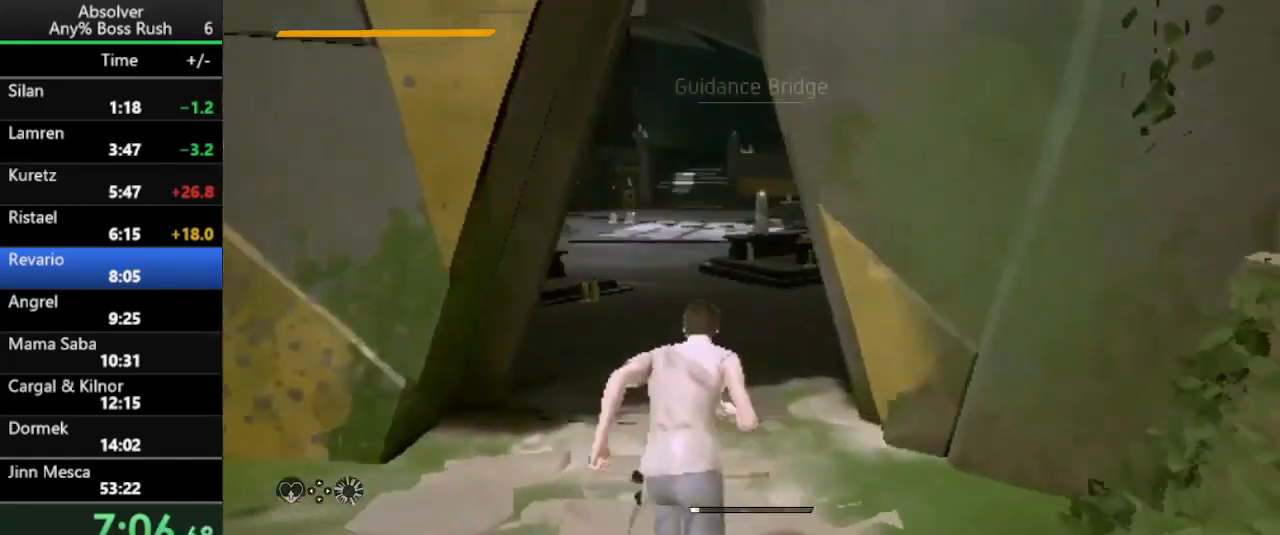
{"keys": ["w"], "events": [[33, "r", "up"]]}
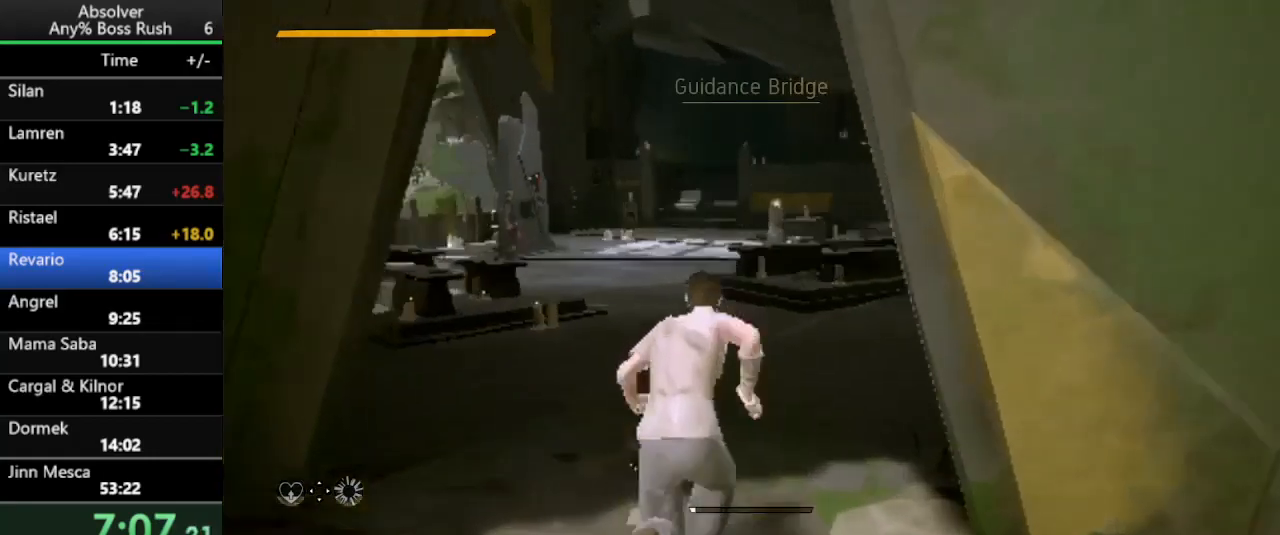
{"keys": ["r", "w"], "events": [[400, "r", "down"], [433, "r", "up"], [467, "r", "down"]]}
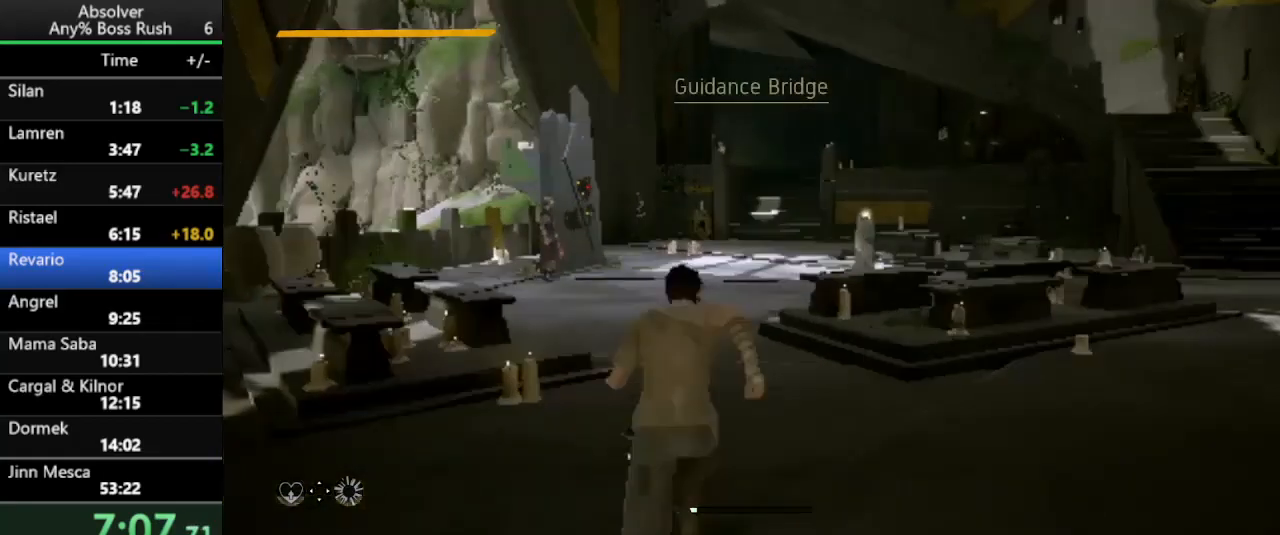
{"keys": ["w"], "events": [[67, "r", "up"], [400, "r", "down"], [500, "r", "up"]]}
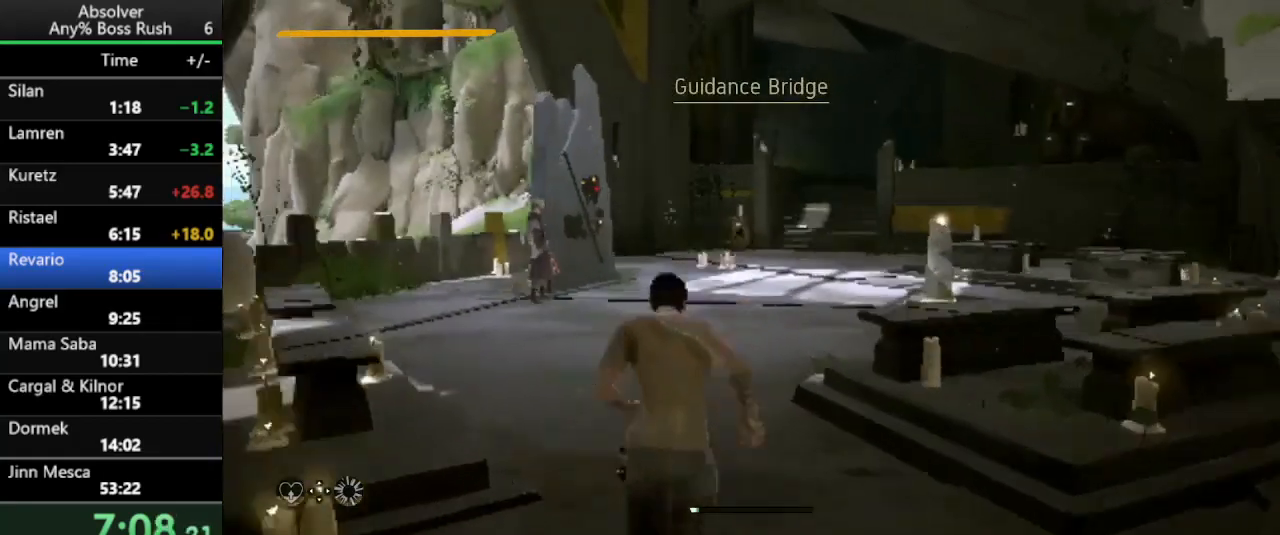
{"keys": ["w"], "events": [[33, "r", "down"], [133, "r", "up"]]}
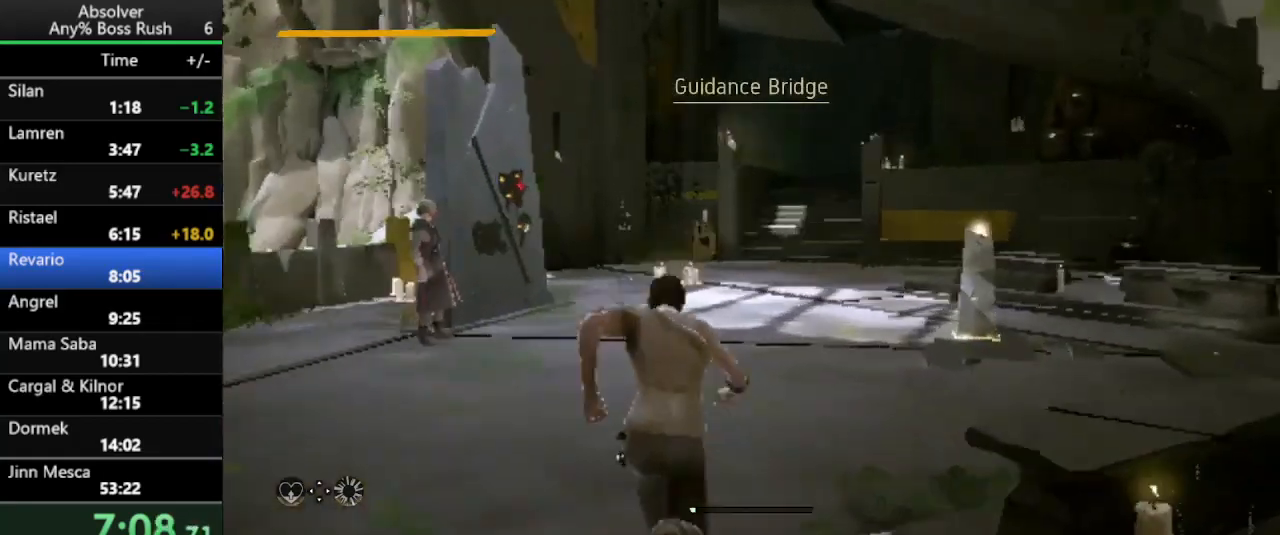
{"keys": ["w"], "events": [[67, "r", "down"], [167, "r", "up"], [200, "r", "down"], [300, "r", "up"]]}
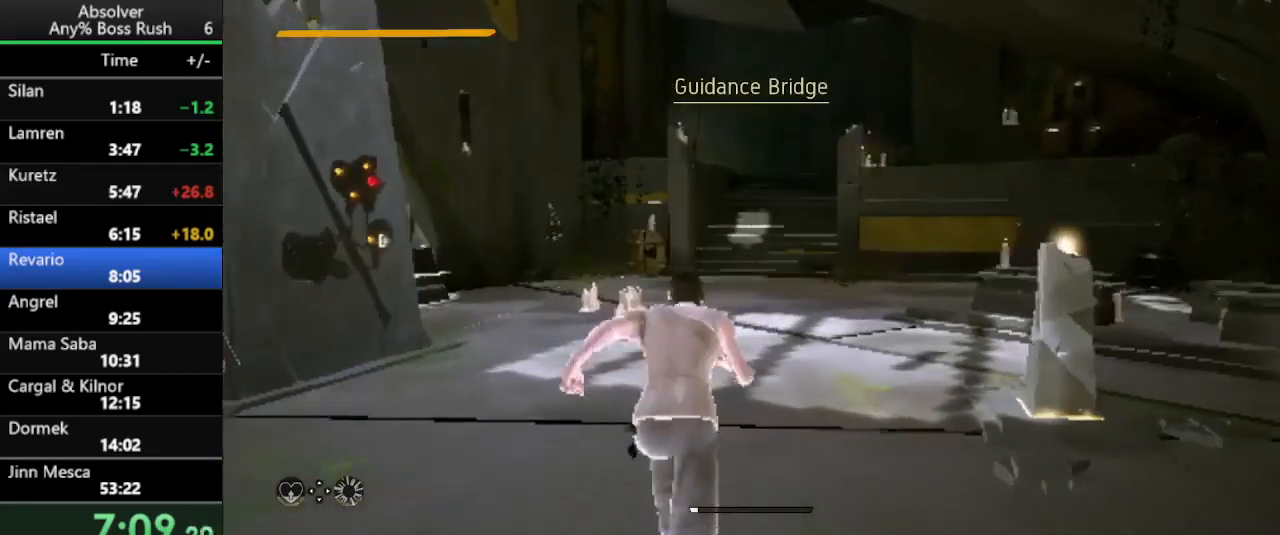
{"keys": ["w"], "events": [[300, "r", "down"], [367, "r", "up"], [400, "r", "down"], [500, "r", "up"]]}
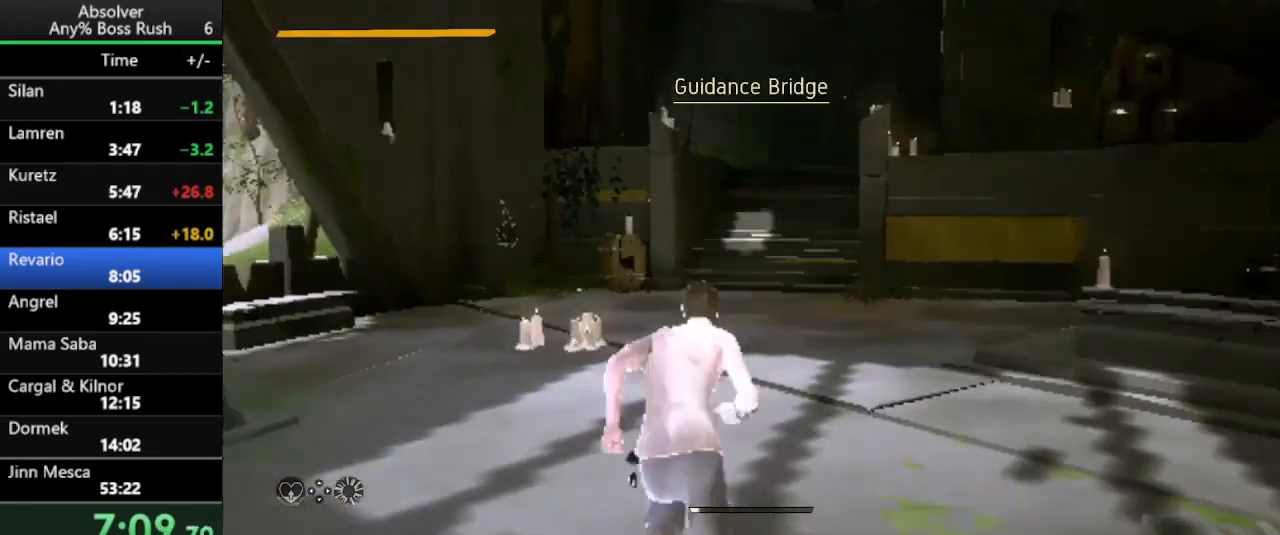
{"keys": ["r", "w"], "events": [[500, "r", "down"]]}
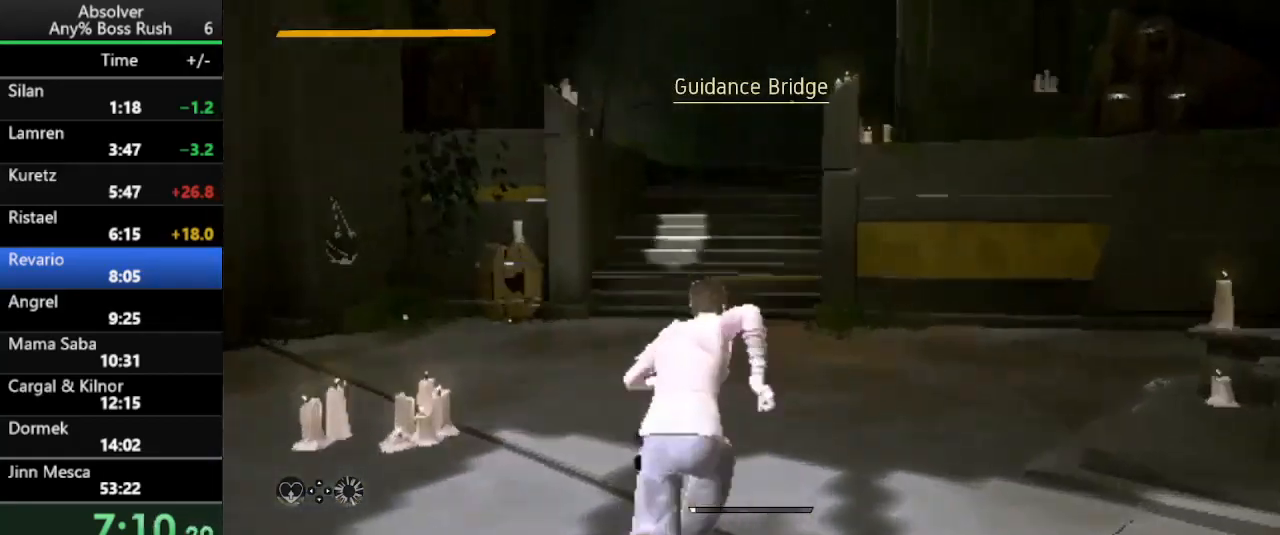
{"keys": ["w"], "events": [[67, "r", "up"], [167, "r", "down"], [233, "r", "up"]]}
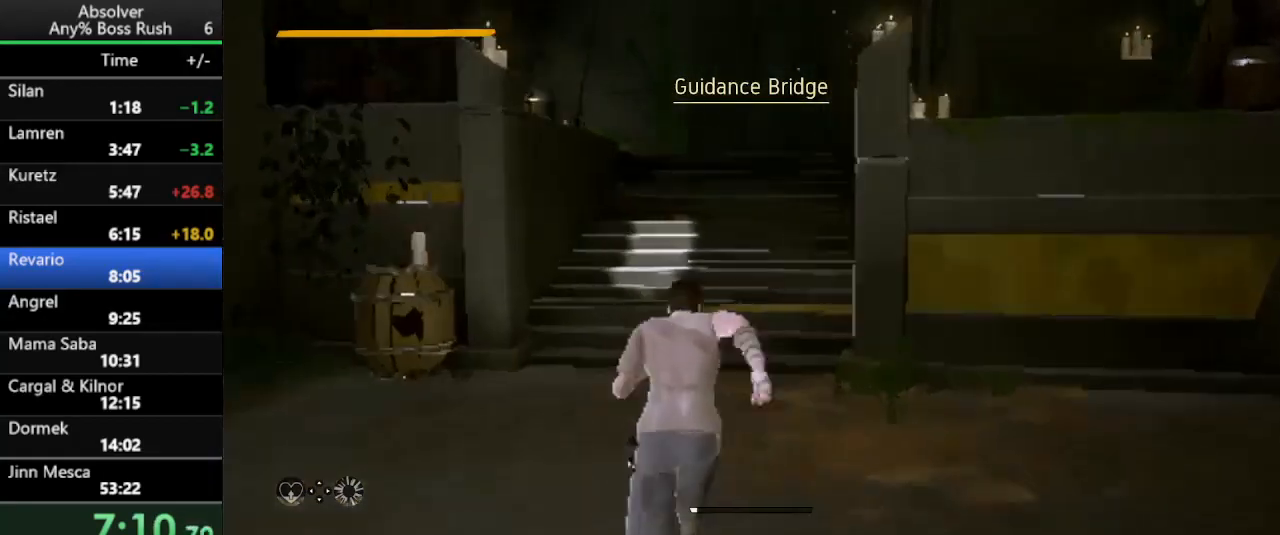
{"keys": ["r", "w"], "events": [[467, "r", "down"]]}
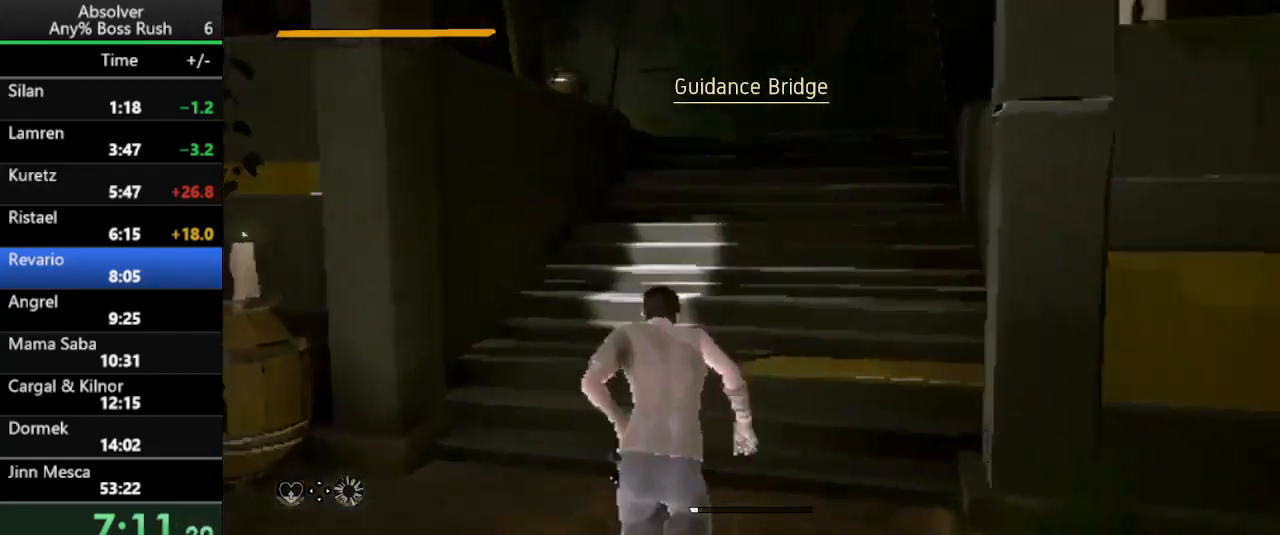
{"keys": ["w"], "events": [[33, "r", "up"]]}
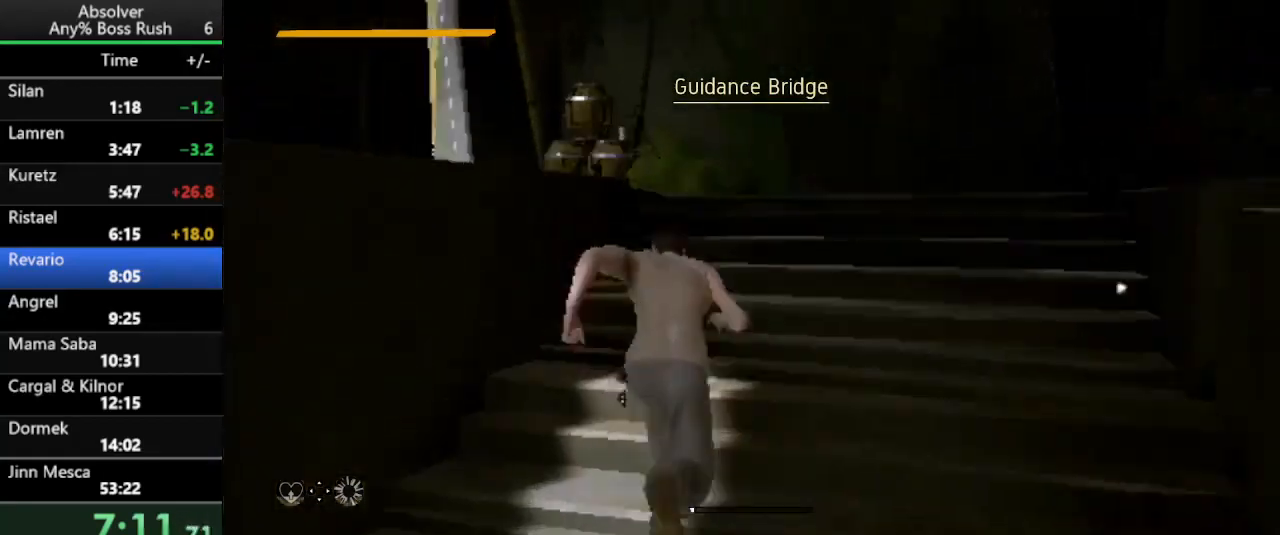
{"keys": ["w"], "events": [[167, "r", "down"], [267, "r", "up"], [333, "r", "down"], [400, "r", "up"]]}
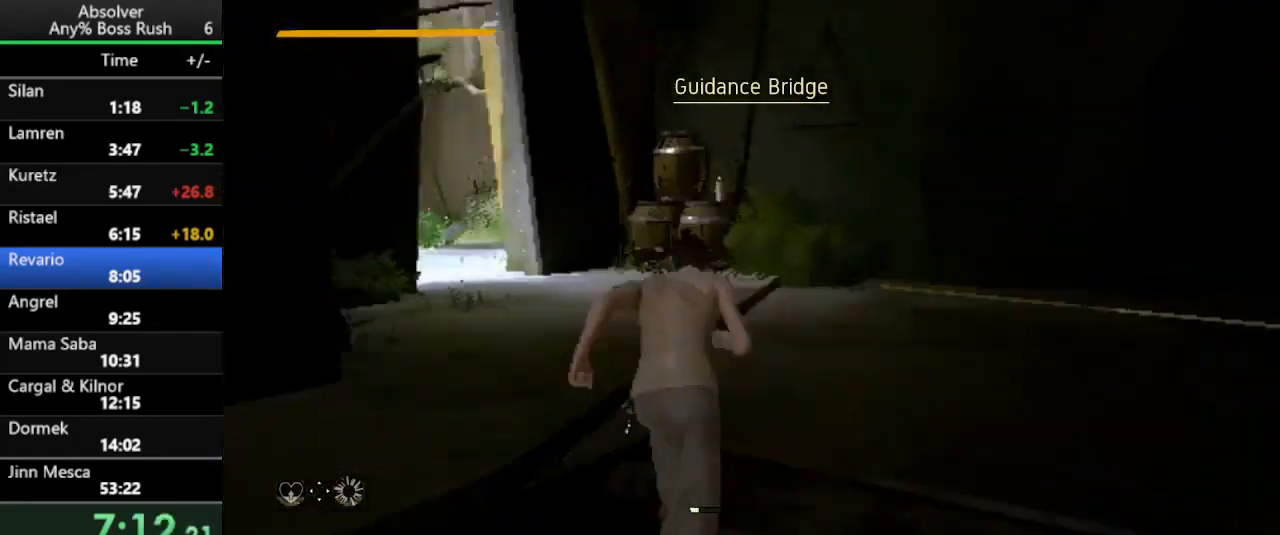
{"keys": ["r", "w"], "events": [[500, "r", "down"]]}
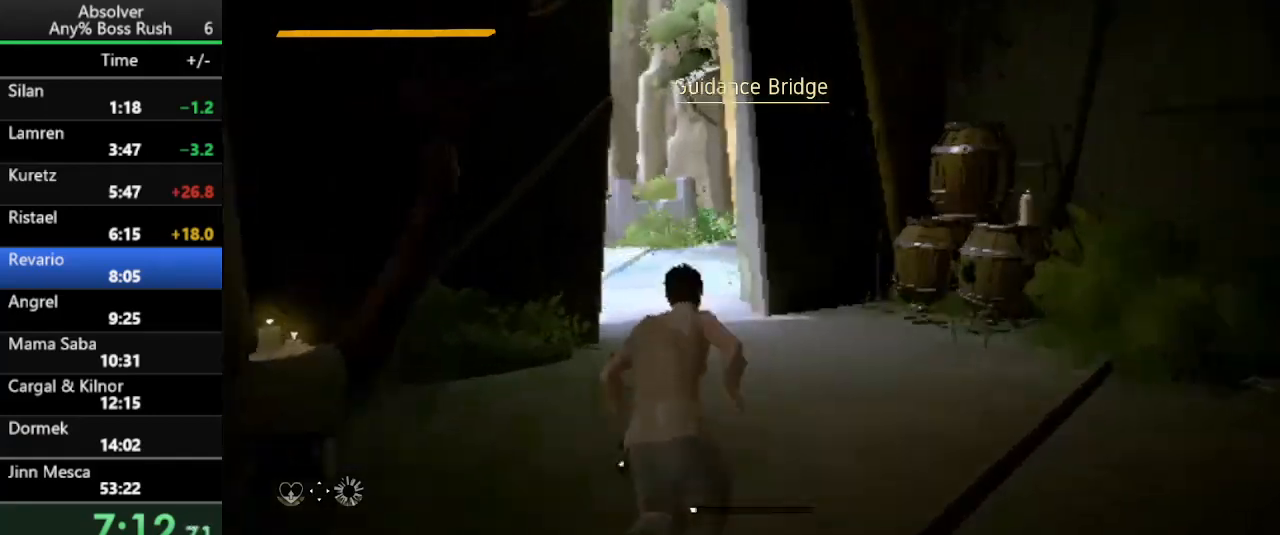
{"keys": ["w"], "events": [[33, "r", "up"], [133, "r", "down"], [200, "r", "up"]]}
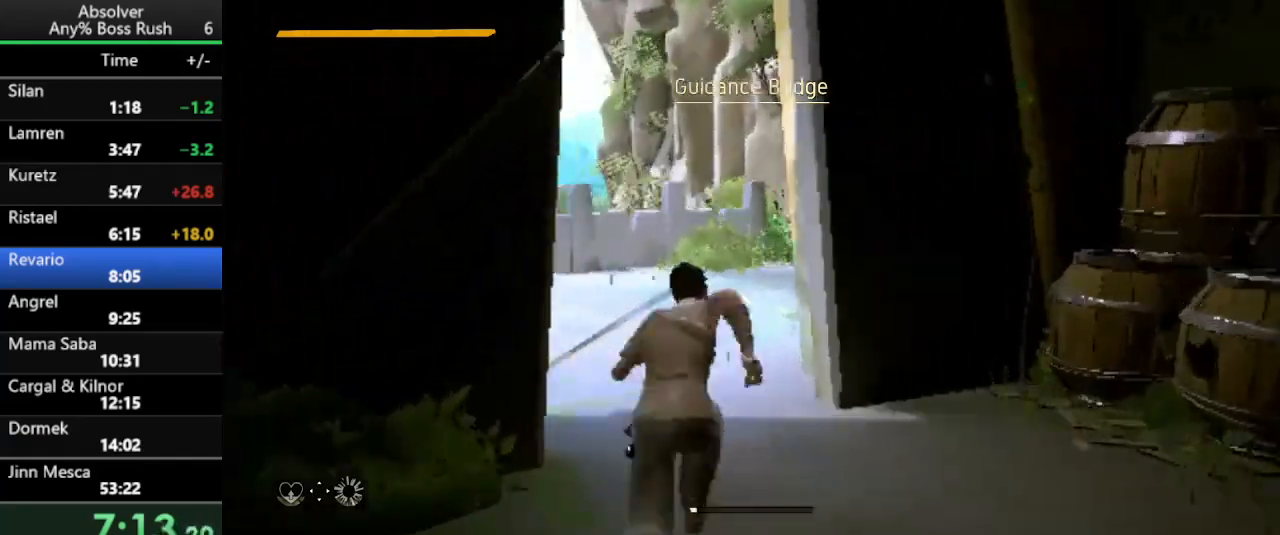
{"keys": ["w"], "events": [[267, "r", "down"], [300, "r", "up"], [333, "r", "down"], [433, "r", "up"]]}
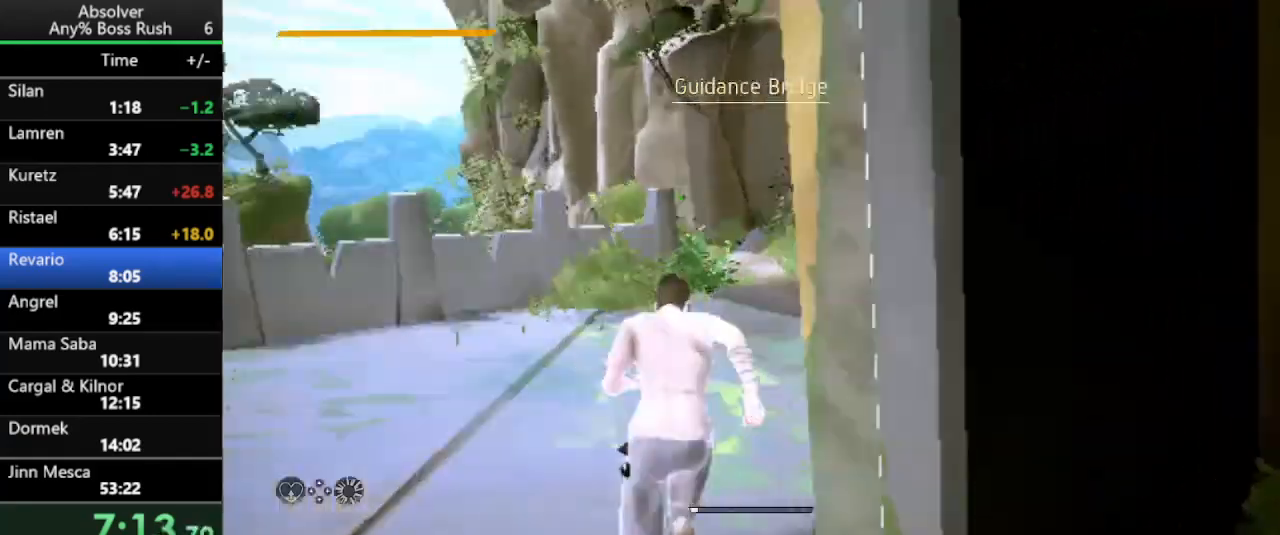
{"keys": ["w"], "events": [[467, "r", "down"], [500, "r", "up"]]}
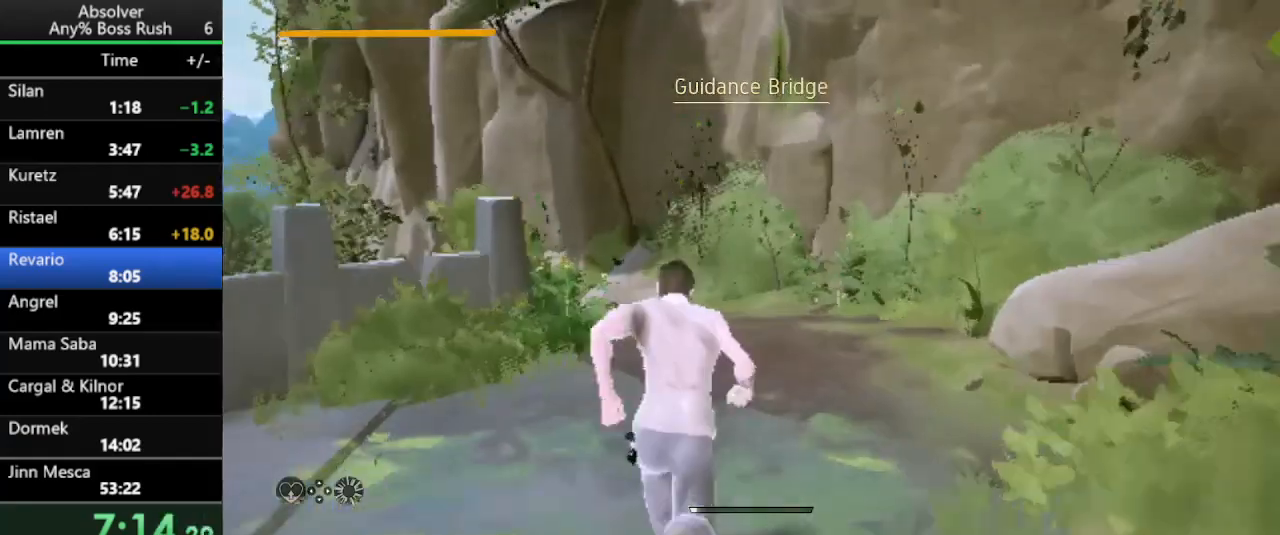
{"keys": ["w"], "events": [[100, "r", "down"], [200, "r", "up"]]}
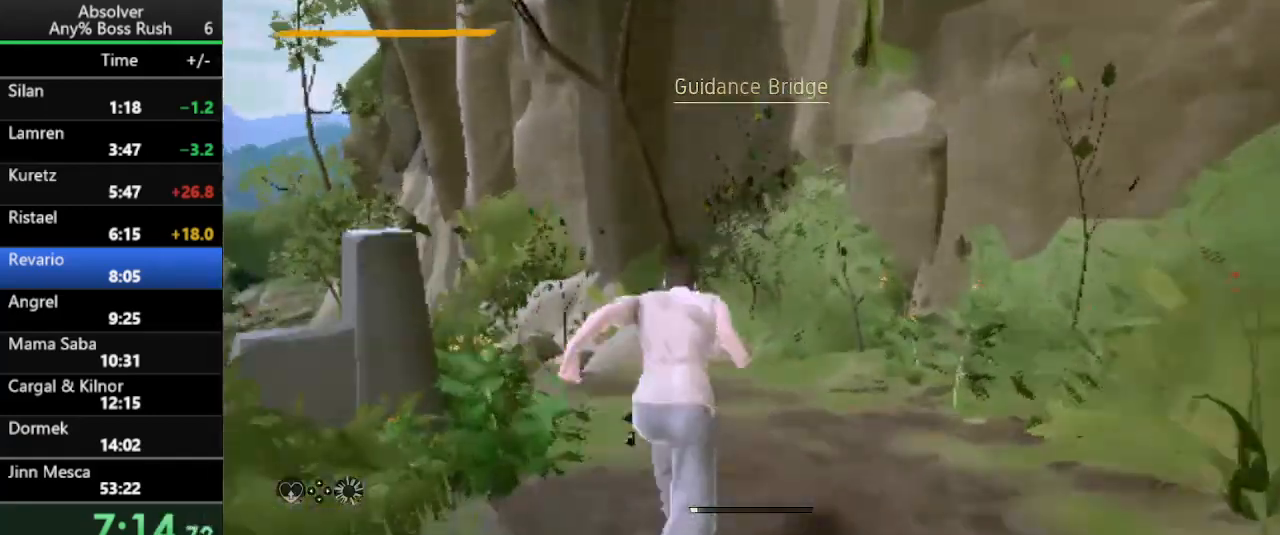
{"keys": ["w"], "events": [[300, "r", "down"], [333, "r", "up"], [400, "r", "down"], [467, "r", "up"]]}
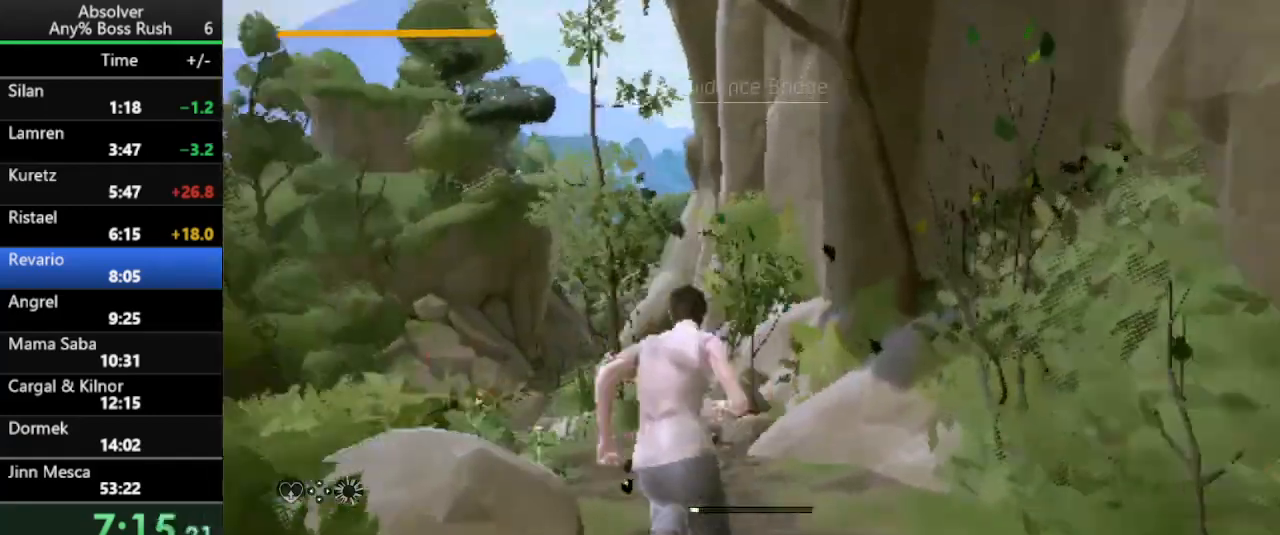
{"keys": ["w"], "events": [[400, "r", "down"], [467, "r", "up"]]}